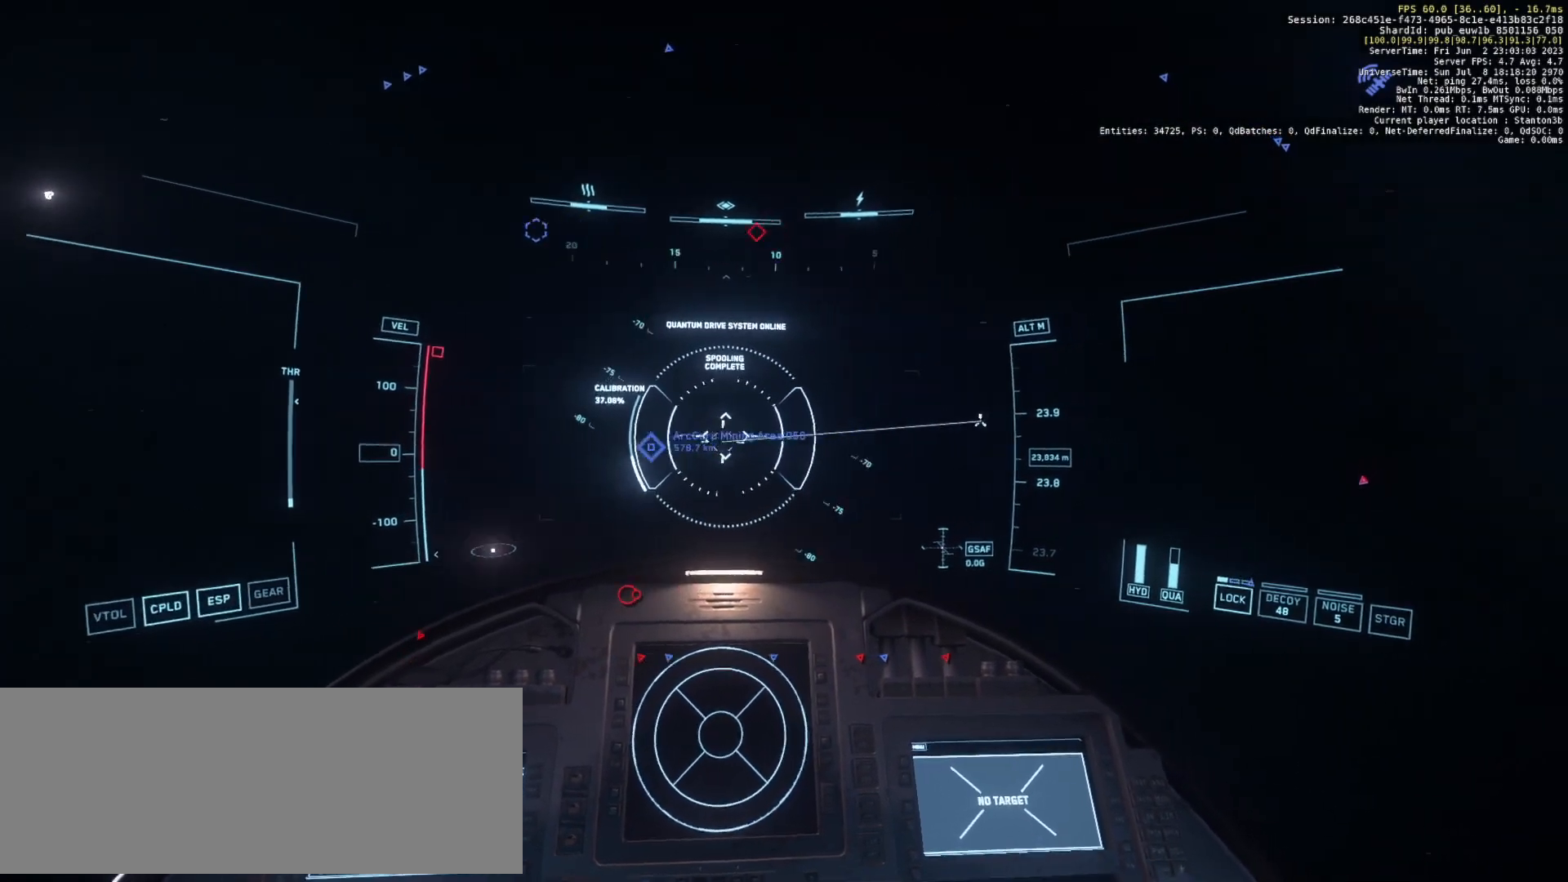
Gameplay with keyboard; each line is a JSON object with the keys held at the frame after it. "events" lists presses ("down") and releases ("up") of ".", "/", "0", "1", "2", "3", "4", "5", "6", "7", "8", "9", "a", "alt_l", "alt_r", "b", "backslash", "backspace", "c", "caps_lock", "comma", "ctrl_l", "ctrl_r", "d", "down", "e", "equals", "escape", "f", "f1", "f10", "f11", "f12", "f2", "f3", "f4", "f5", "f6", "f7", "f8", "f9", "g", "h", "i", "j", "k", "l", "lbracket", "left", "m", "minus", "n", "num0", "num1", "num2", "num3", "num4", "num5", "num6", "num7", "num8", "num9", "o", "p", "q", "quote", "r", "rbracket", "return", "right", "s", "semicolon", "shift_l", "shift_r", "space", "super", "t", "tab", "tilde", "u", "up", "v", "w", "x", "y" and "z" between this image and that frame as [ms after this image, input, new state], when the widget could be followed in between. No other keys are recorded. Mouse input is not recorded.
{"keys": [], "events": [[42, "e", "down"], [355, "e", "up"]]}
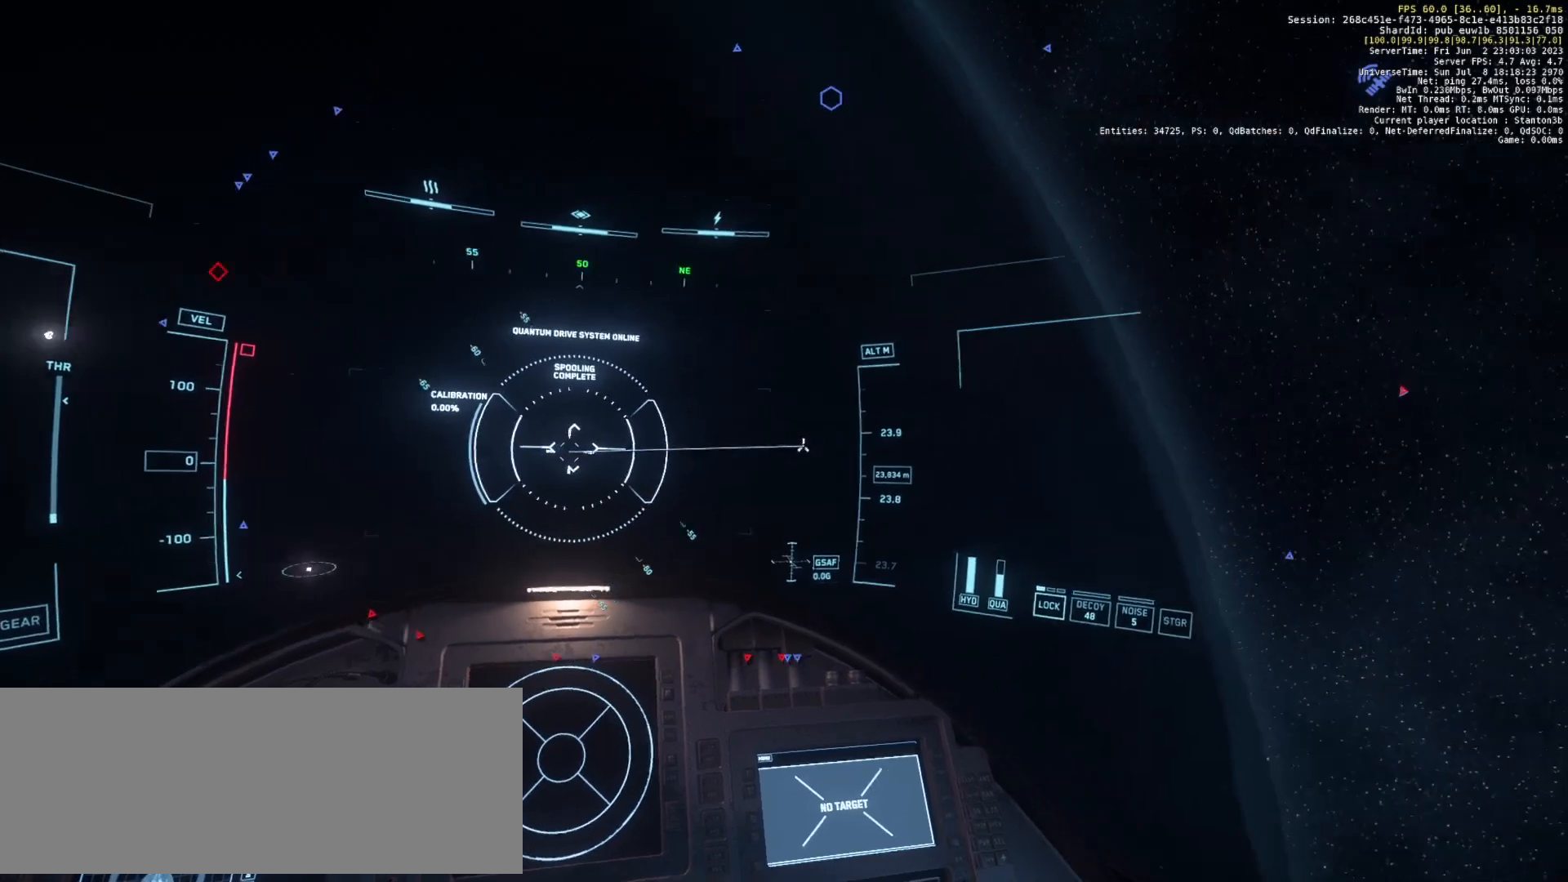
{"keys": [], "events": [[167, "e", "down"], [271, "e", "up"]]}
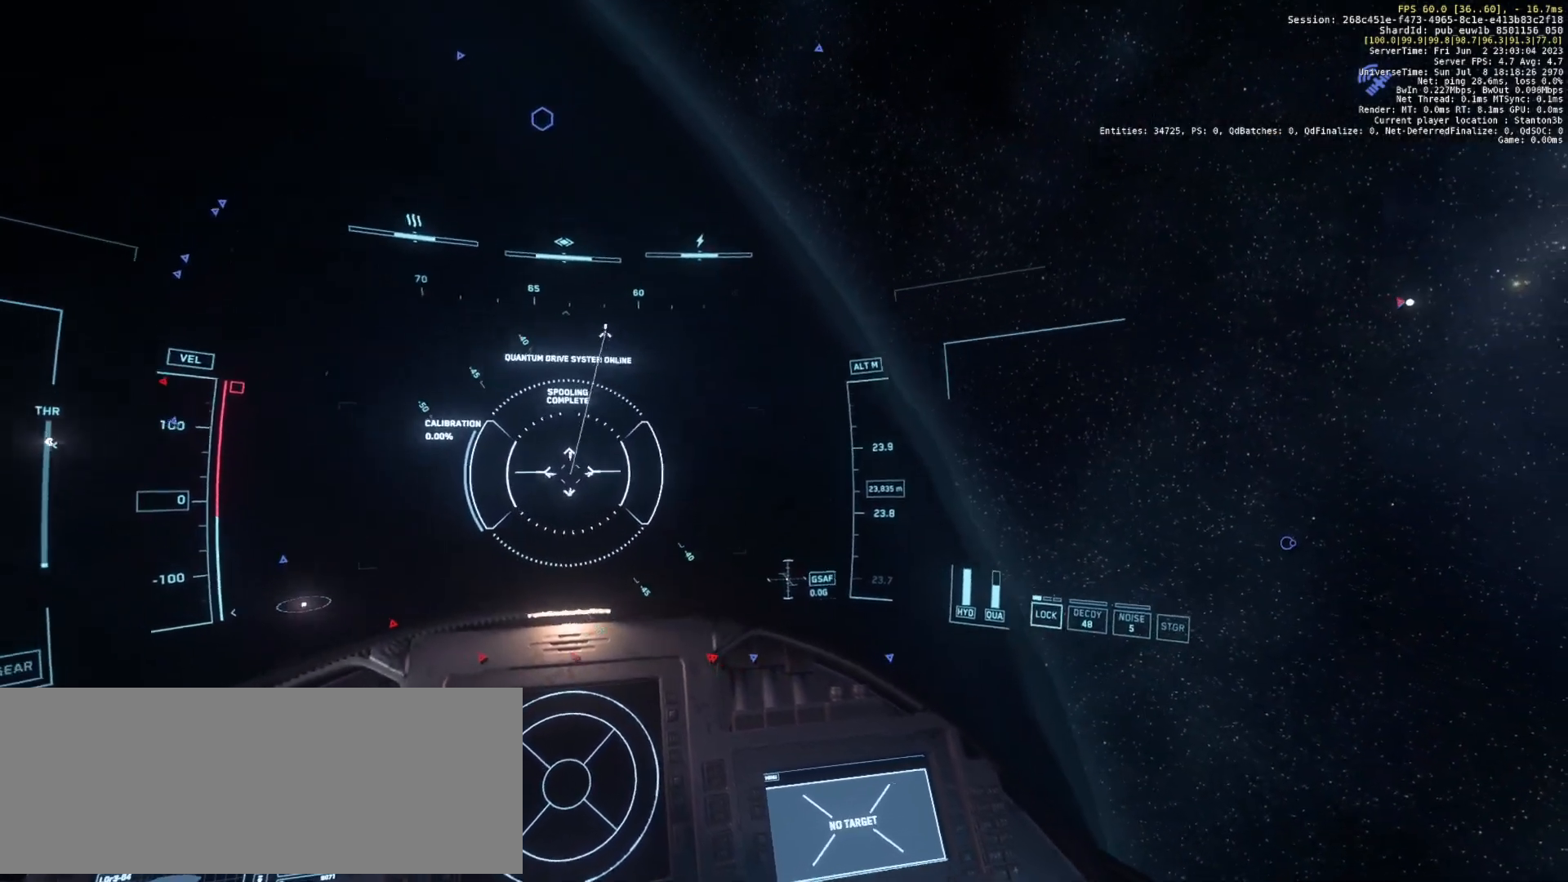
{"keys": ["e"], "events": [[209, "e", "down"]]}
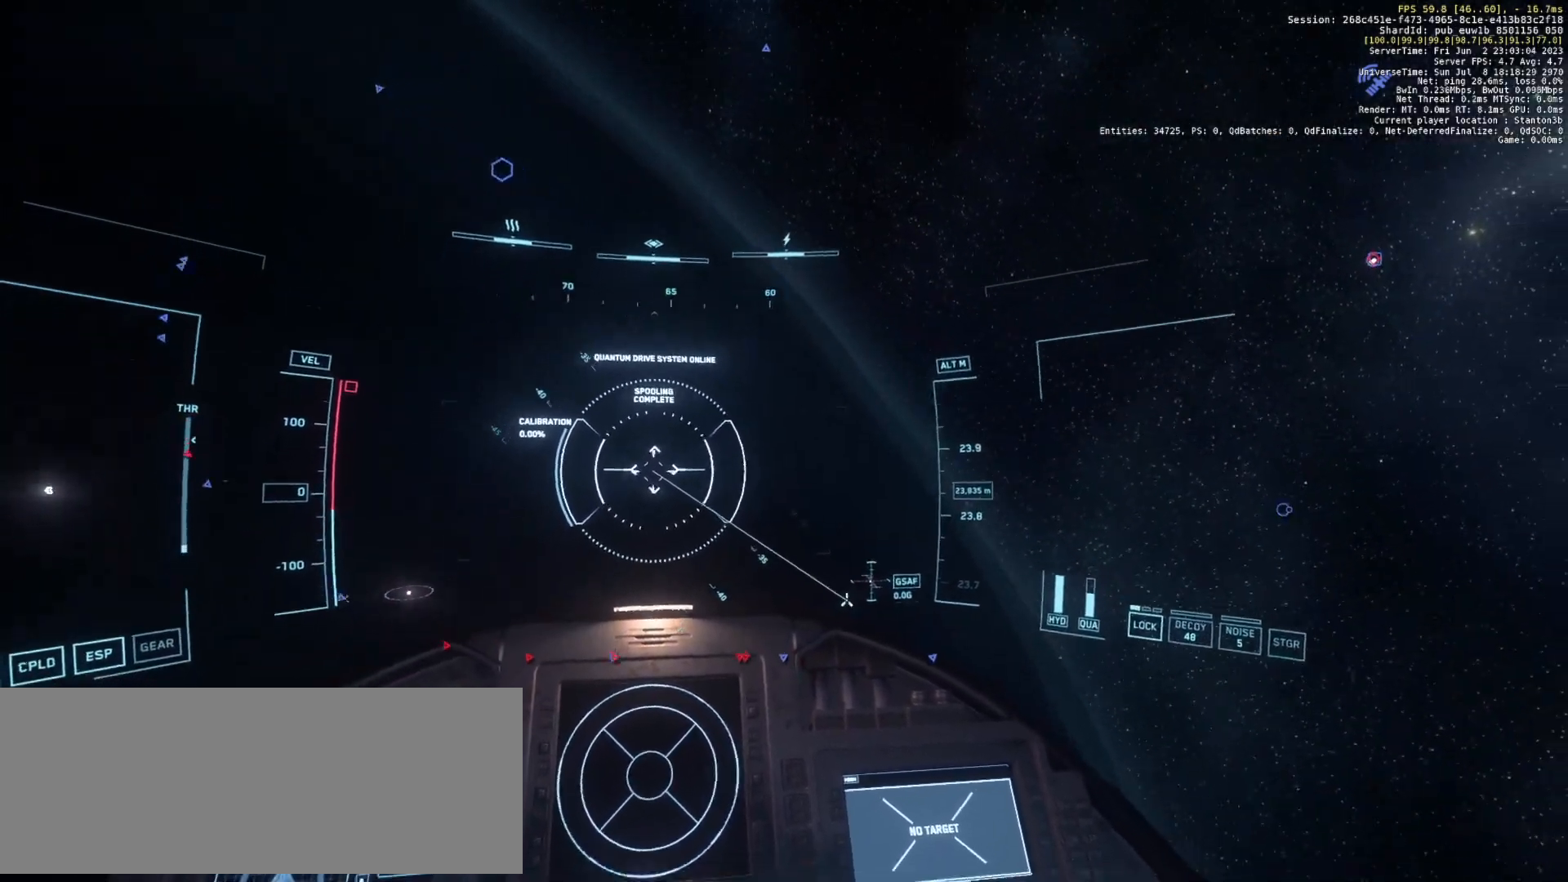
{"keys": [], "events": [[126, "e", "up"]]}
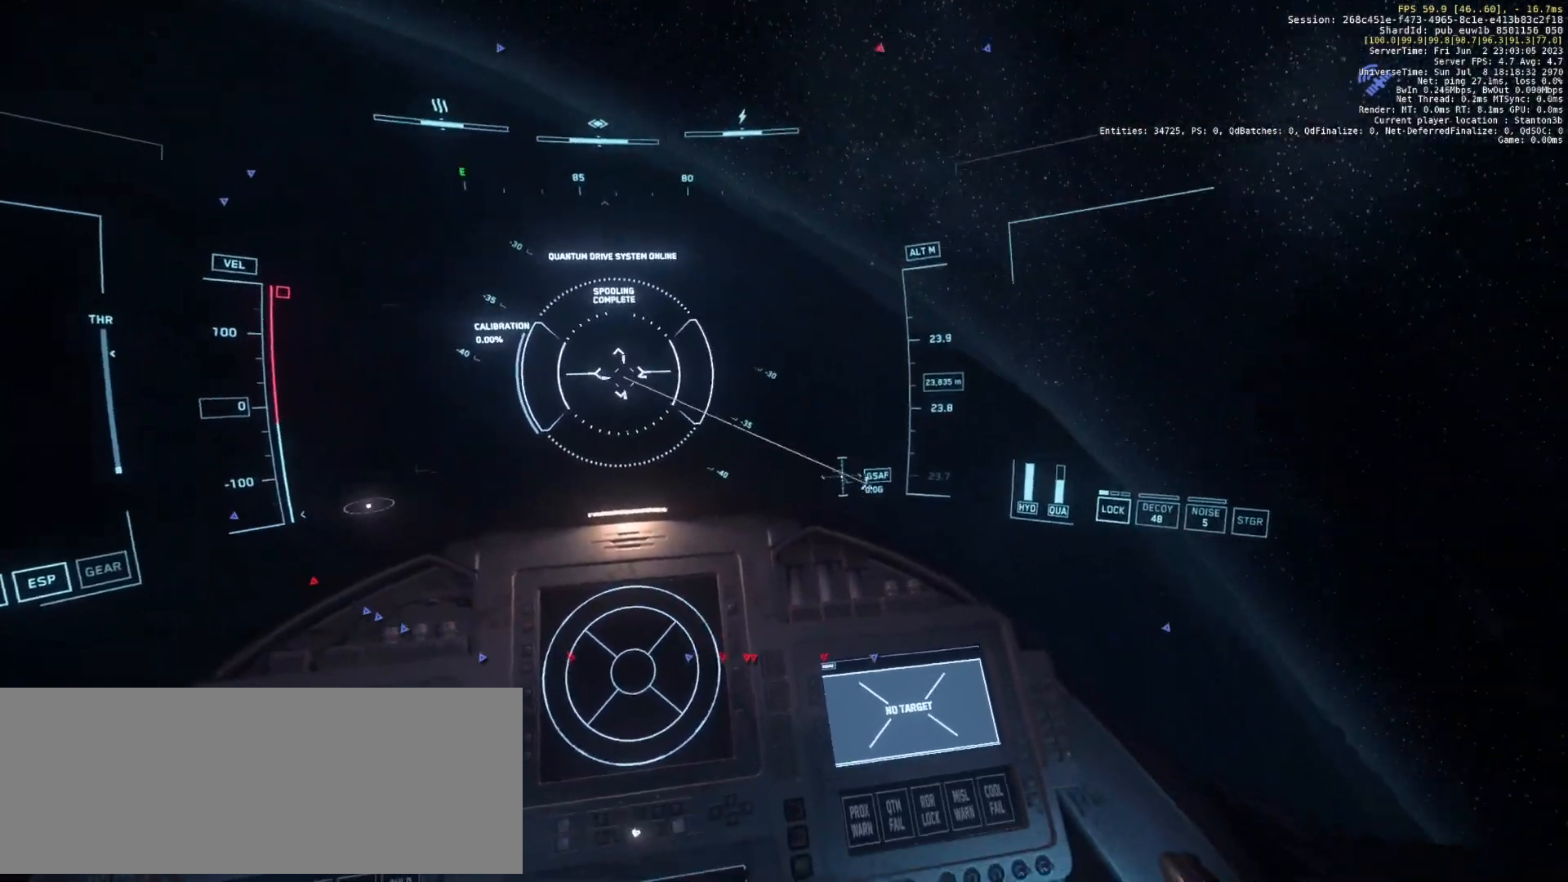
{"keys": [], "events": [[63, "e", "down"], [188, "e", "up"], [313, "e", "down"], [438, "e", "up"]]}
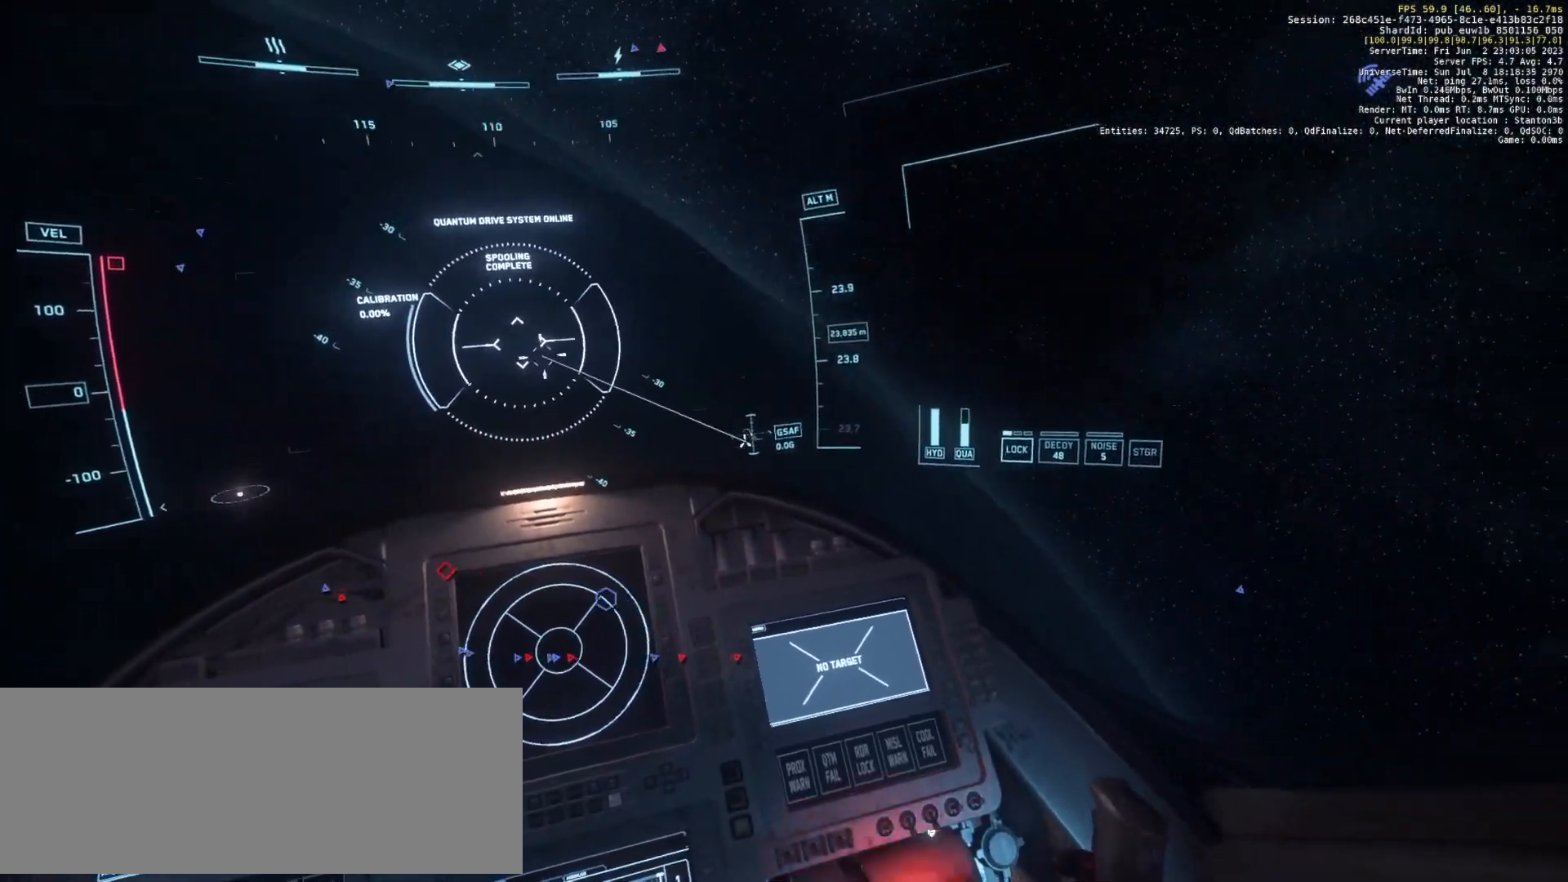
{"keys": []}
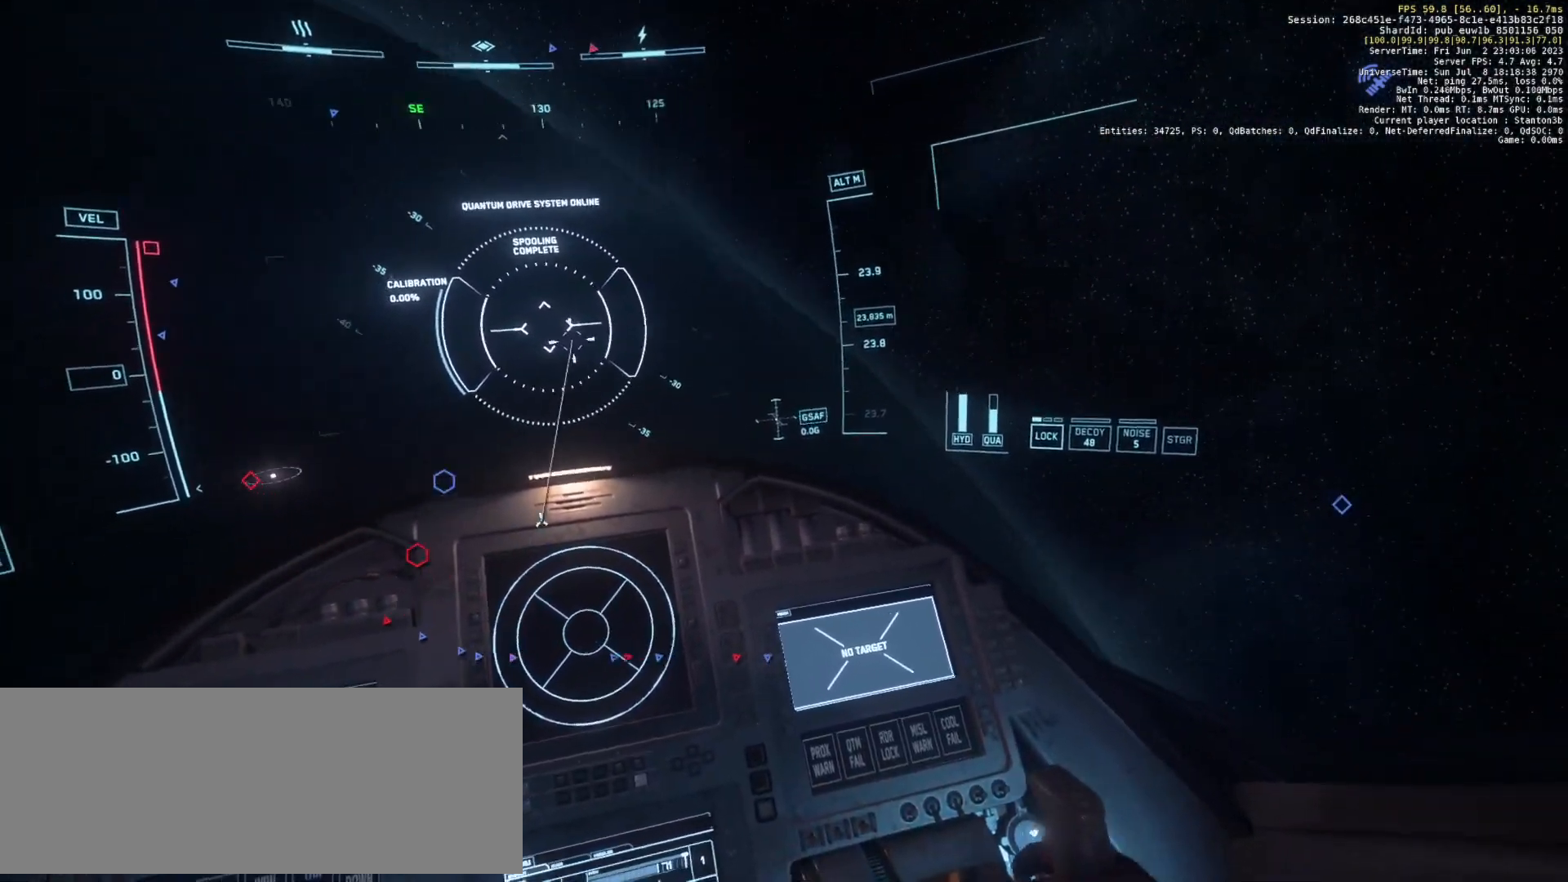
{"keys": [], "events": []}
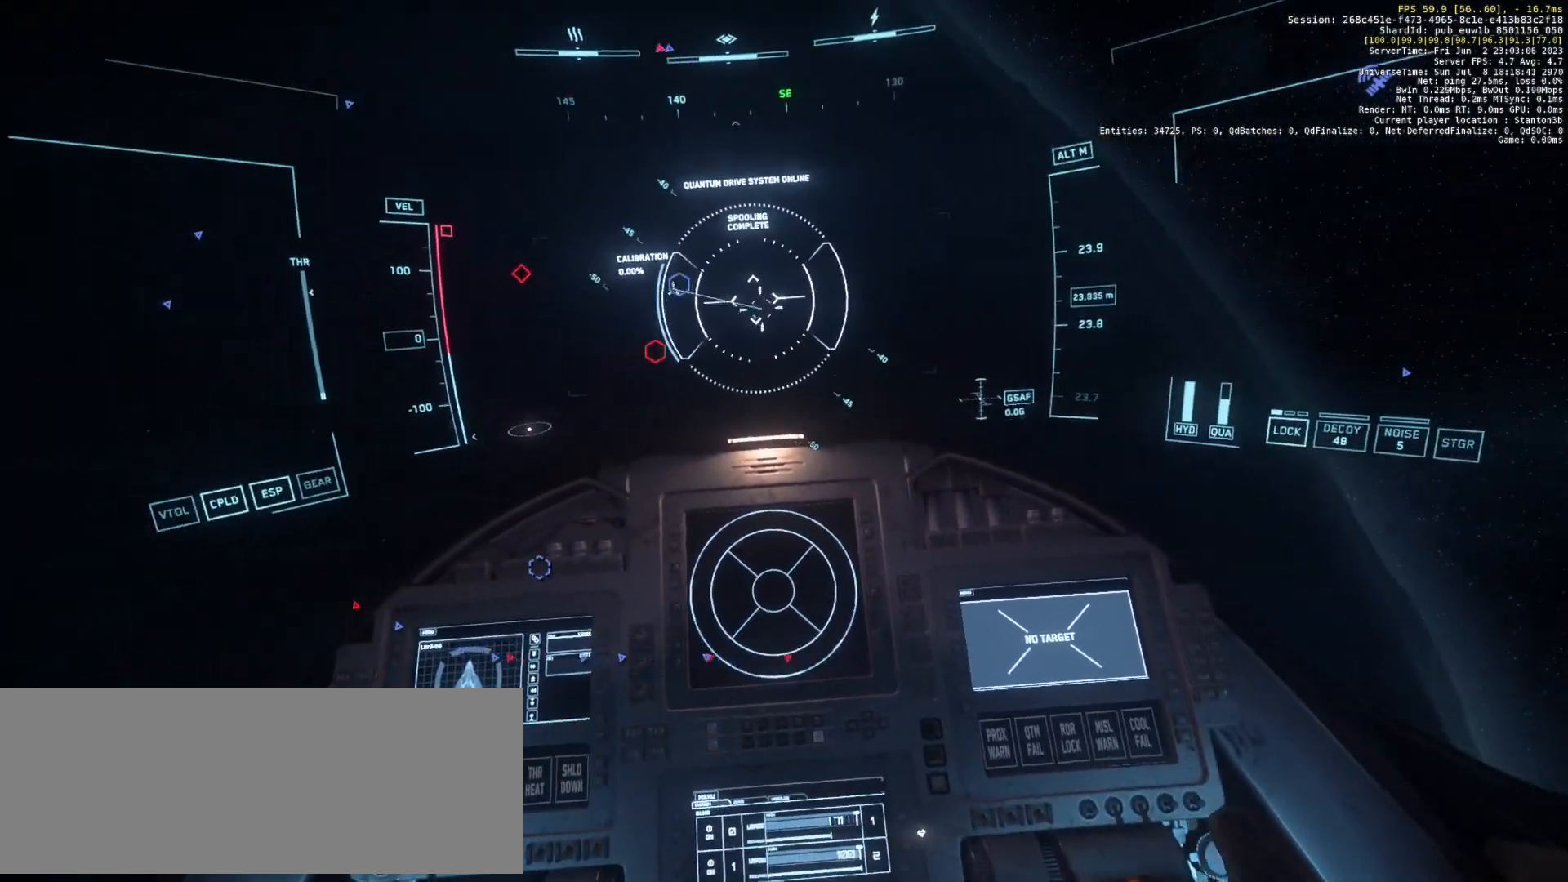
{"keys": [], "events": [[63, "e", "down"], [146, "e", "up"]]}